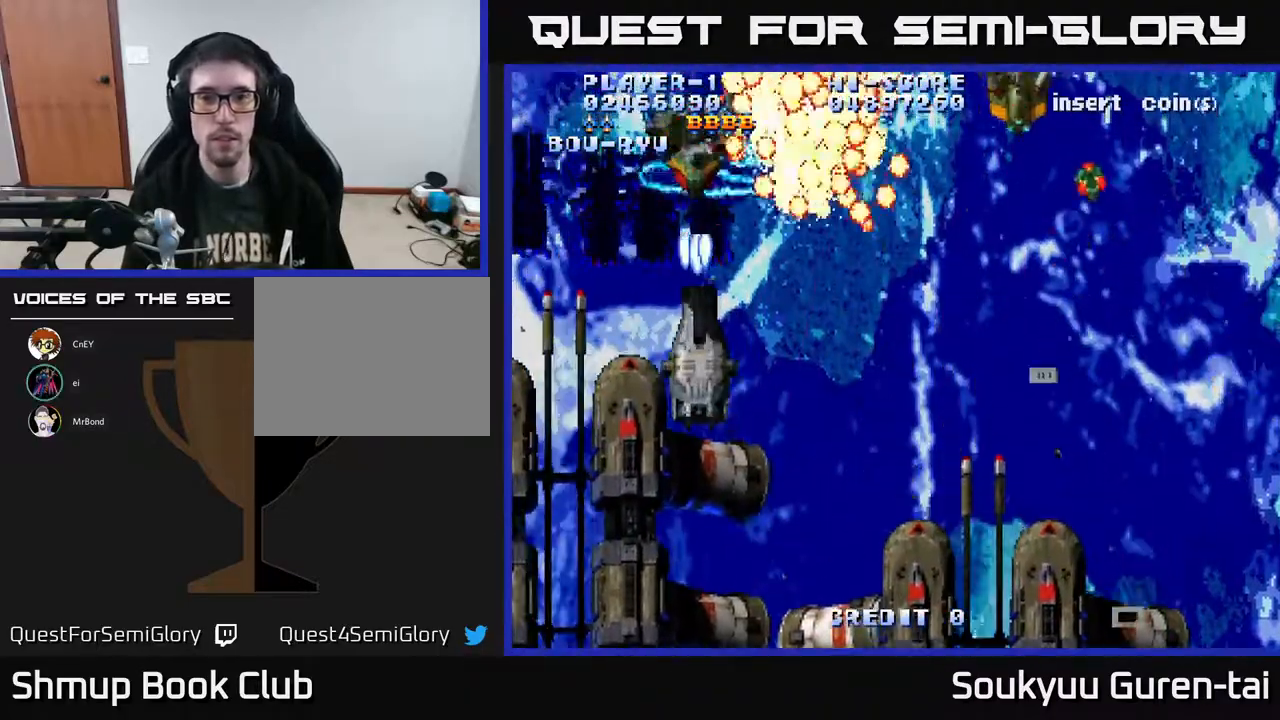
Gameplay with a controller (Xbox layout); each line is a JSON object with the inputs held at the frame after it. "events" lists button and stick changes between this image and that frame as [ms after this image, input, new state], when the widget could be followed in between. Not read: L2 L3 R2 R3 left_stick.
{"buttons": ["A", "DPAD_DOWN"], "right_stick": "center", "events": [[17, "DPAD_LEFT", "up"], [83, "DPAD_RIGHT", "down"], [183, "DPAD_RIGHT", "up"]]}
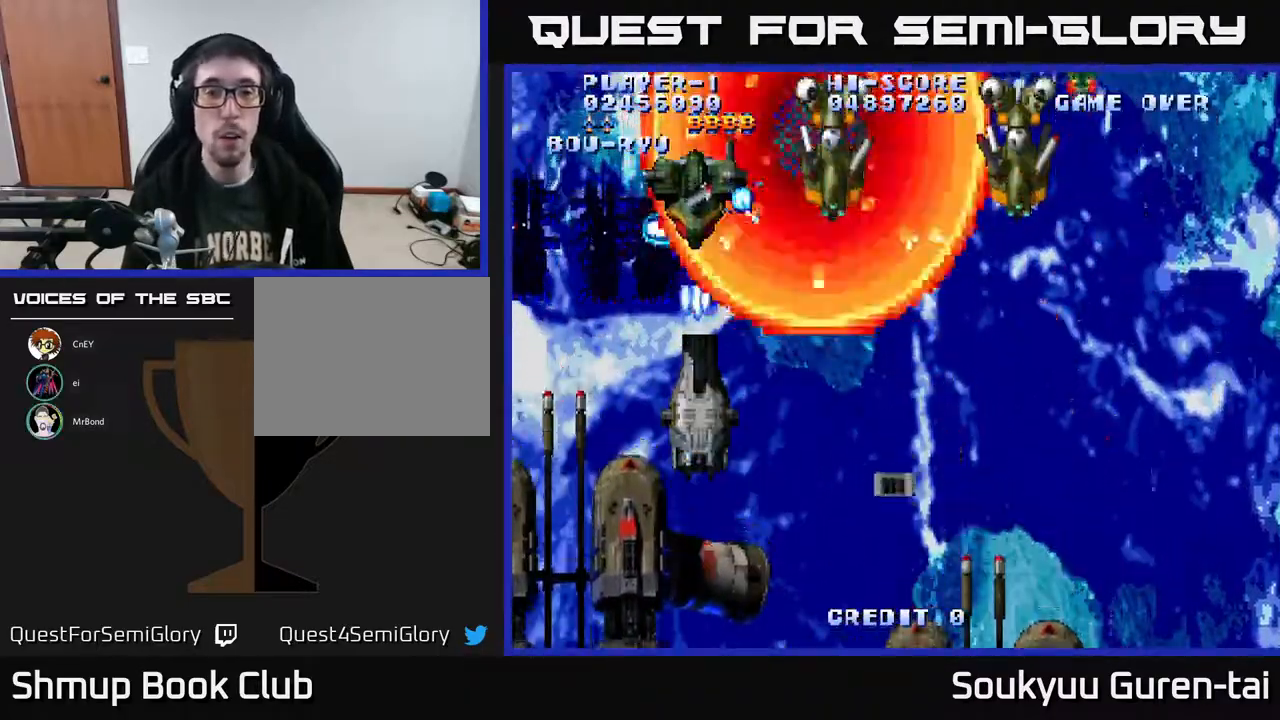
{"buttons": ["A"], "right_stick": "center", "events": [[133, "DPAD_DOWN", "up"]]}
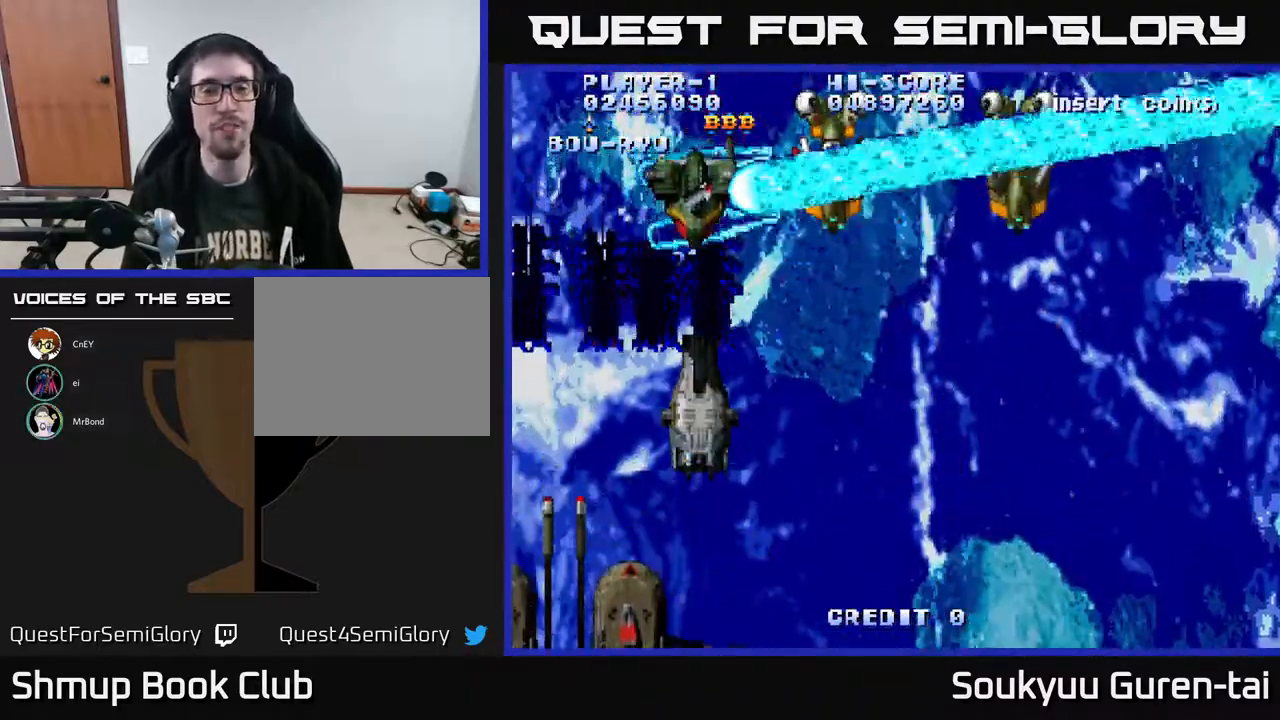
{"buttons": ["A"], "right_stick": "center", "events": []}
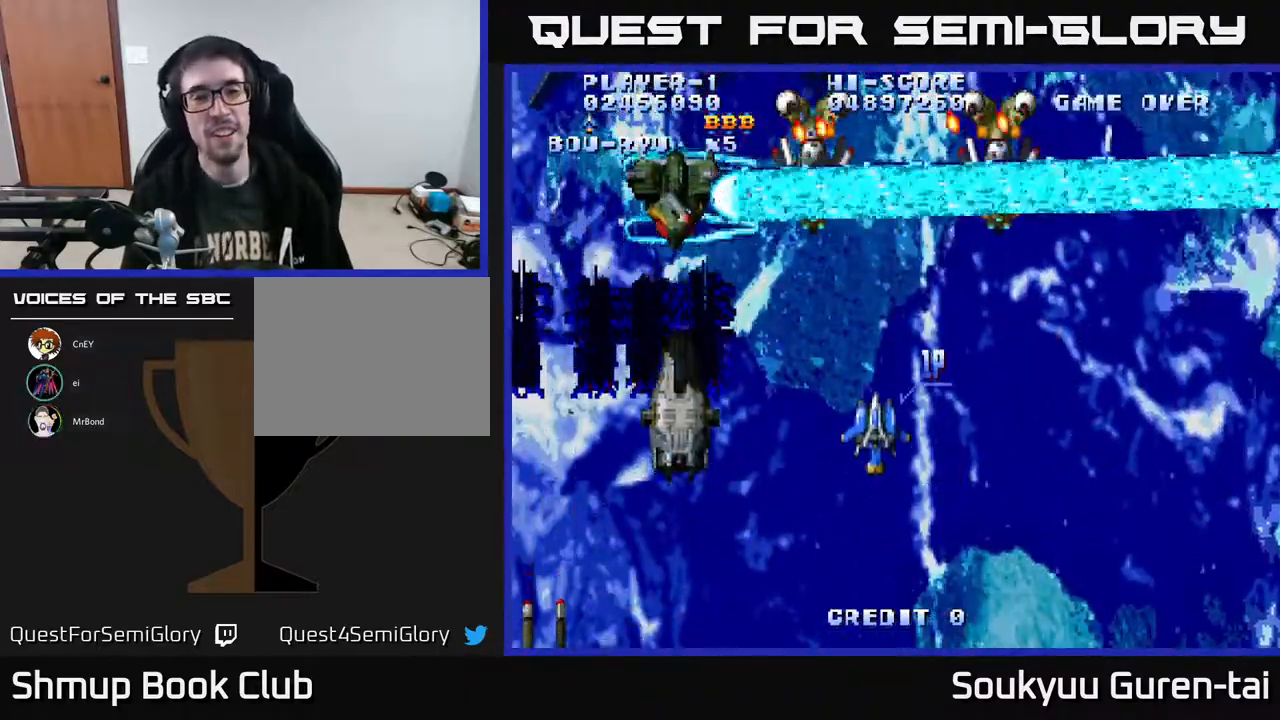
{"buttons": ["A", "DPAD_UP", "DPAD_LEFT"], "right_stick": "center", "events": [[250, "DPAD_LEFT", "down"], [500, "DPAD_UP", "down"]]}
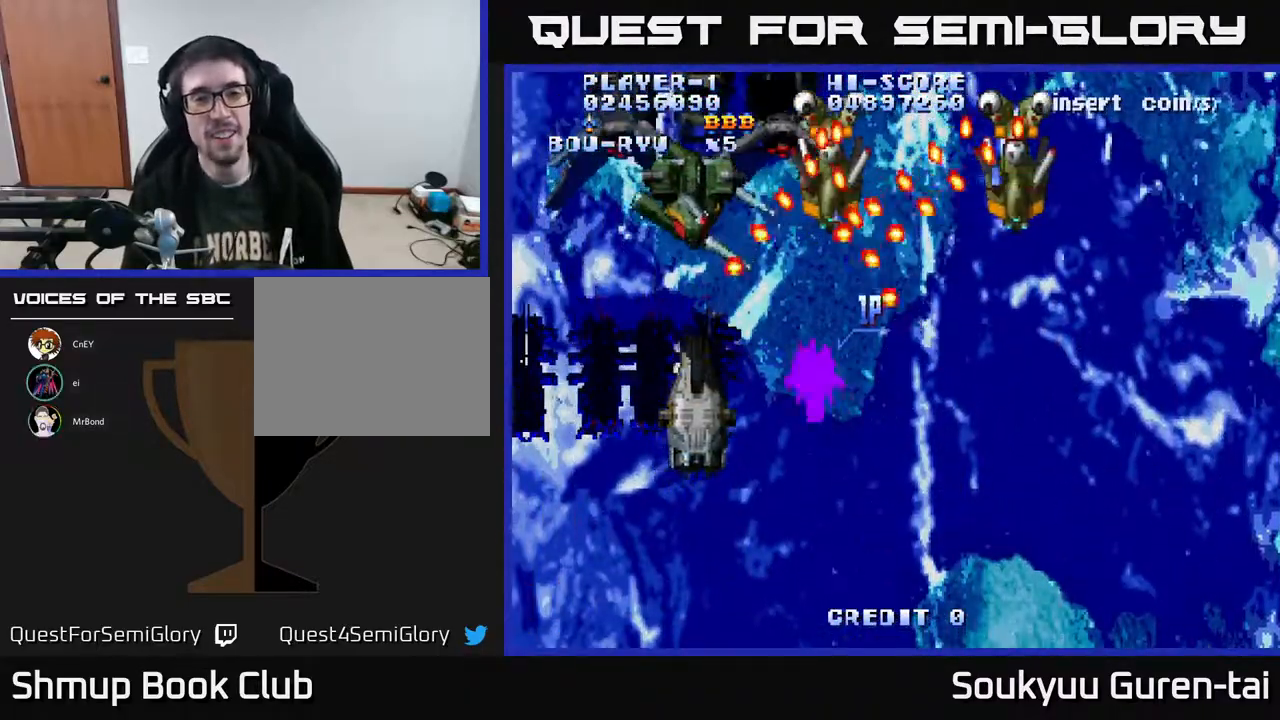
{"buttons": ["A", "DPAD_RIGHT"], "right_stick": "center", "events": [[233, "DPAD_LEFT", "up"], [250, "DPAD_UP", "up"], [267, "DPAD_RIGHT", "down"]]}
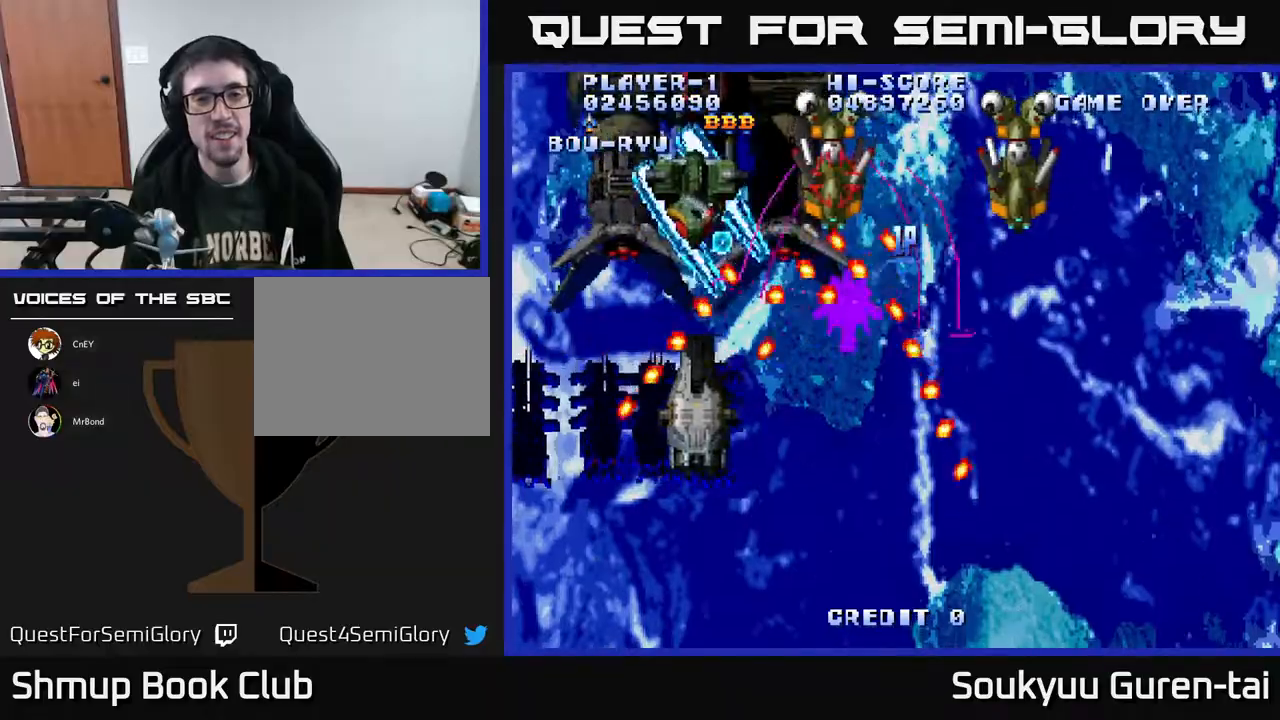
{"buttons": ["A", "DPAD_DOWN"], "right_stick": "center", "events": [[150, "DPAD_RIGHT", "up"], [183, "DPAD_LEFT", "down"], [417, "A", "up"], [433, "DPAD_DOWN", "down"], [467, "A", "down"], [483, "DPAD_LEFT", "up"]]}
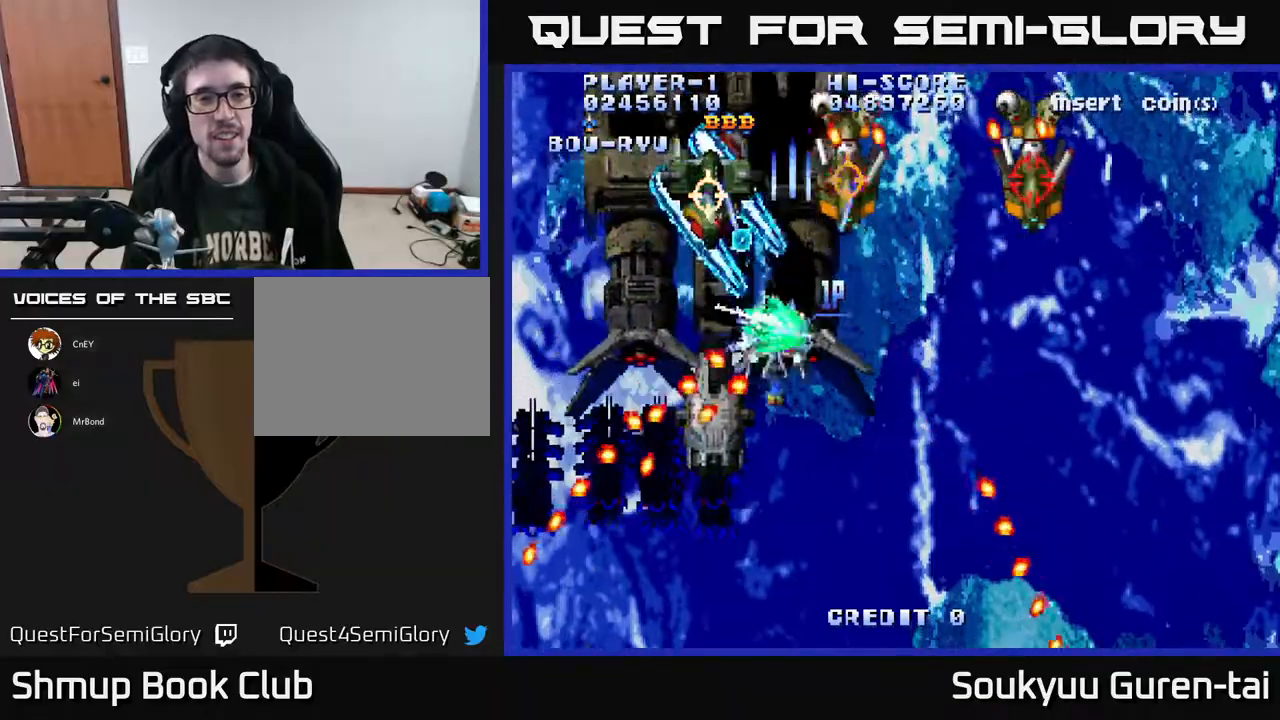
{"buttons": ["A", "DPAD_DOWN", "DPAD_RIGHT"], "right_stick": "center", "events": [[17, "DPAD_LEFT", "down"], [33, "A", "up"], [50, "A", "down"], [117, "DPAD_DOWN", "up"], [150, "A", "up"], [217, "A", "down"], [217, "DPAD_LEFT", "up"], [417, "A", "up"], [417, "DPAD_DOWN", "down"], [417, "DPAD_RIGHT", "down"], [483, "A", "down"]]}
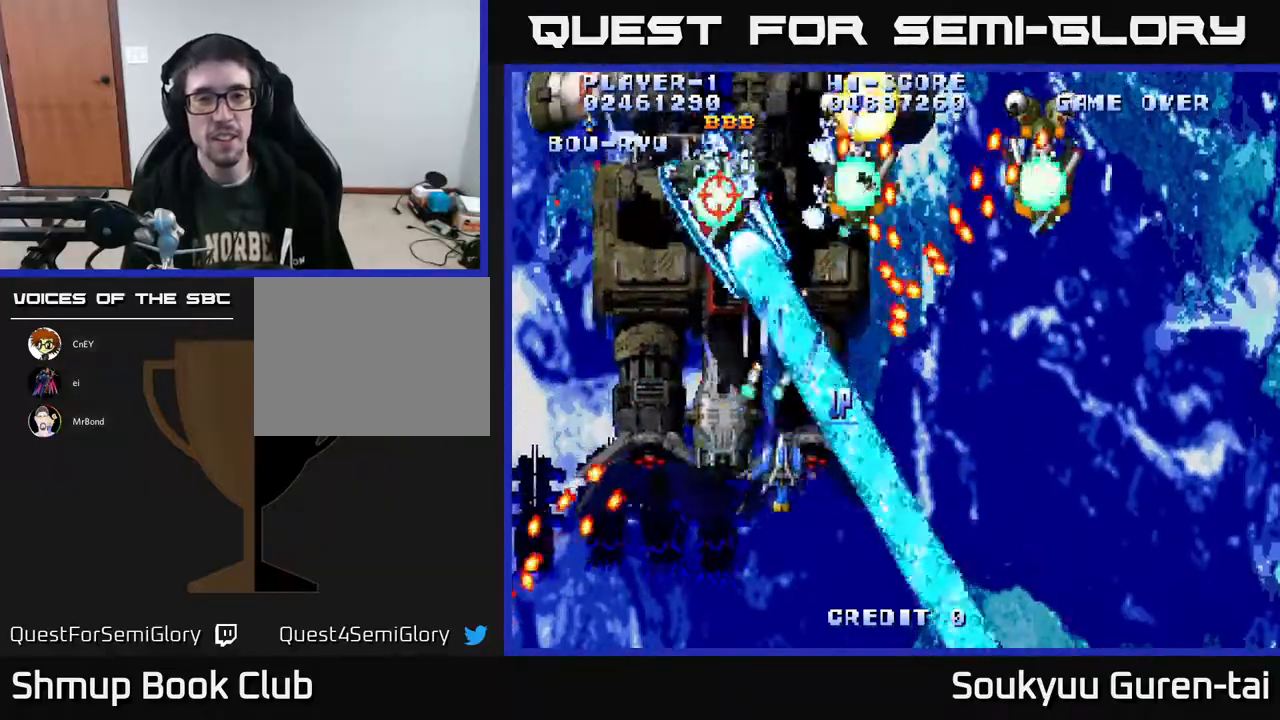
{"buttons": [], "right_stick": "center", "events": [[67, "A", "up"], [133, "A", "down"], [183, "DPAD_RIGHT", "up"], [217, "A", "up"], [233, "A", "down"], [333, "A", "up"], [350, "DPAD_LEFT", "down"], [367, "DPAD_DOWN", "up"], [400, "A", "down"], [467, "A", "up"], [500, "DPAD_LEFT", "up"]]}
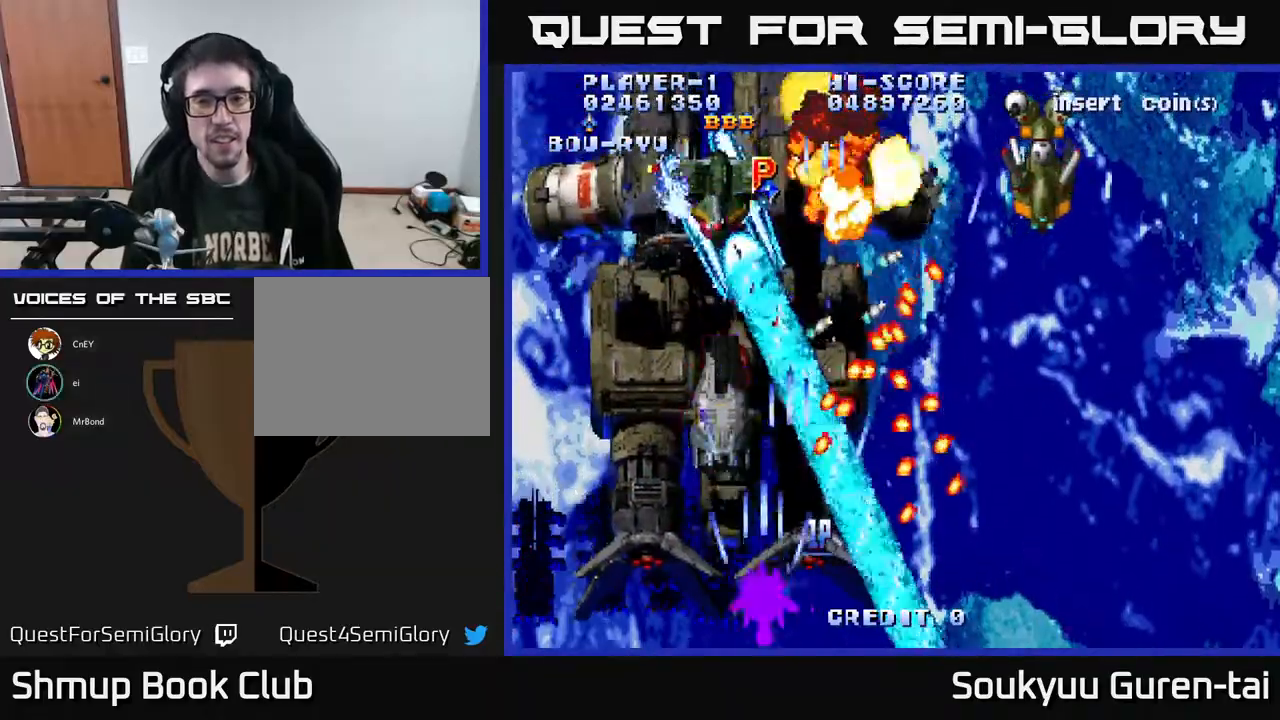
{"buttons": ["A"], "right_stick": "center", "events": [[33, "DPAD_DOWN", "down"], [33, "DPAD_RIGHT", "down"], [67, "A", "down"], [83, "DPAD_DOWN", "up"], [100, "DPAD_RIGHT", "up"], [133, "A", "up"], [200, "A", "down"], [317, "DPAD_RIGHT", "down"], [400, "DPAD_RIGHT", "up"]]}
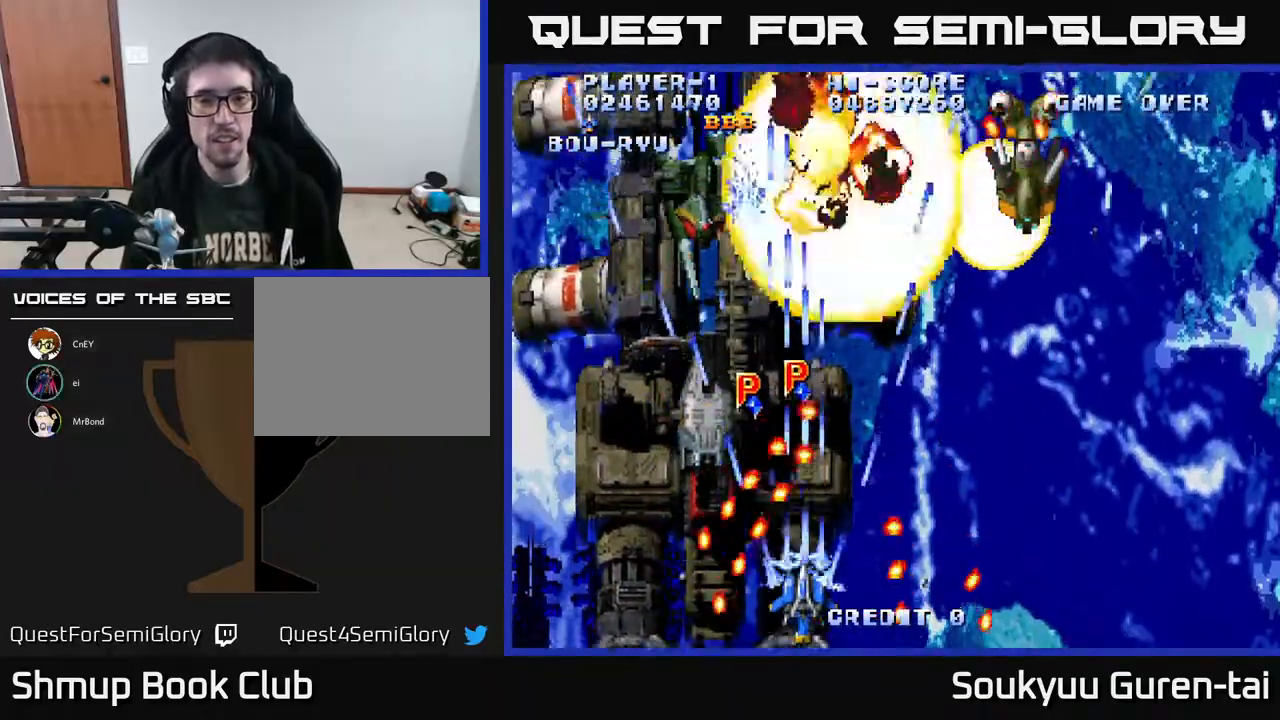
{"buttons": ["A", "DPAD_RIGHT"], "right_stick": "center", "events": [[350, "DPAD_LEFT", "down"], [433, "DPAD_DOWN", "down"], [433, "DPAD_LEFT", "up"], [450, "DPAD_RIGHT", "down"], [483, "DPAD_DOWN", "up"]]}
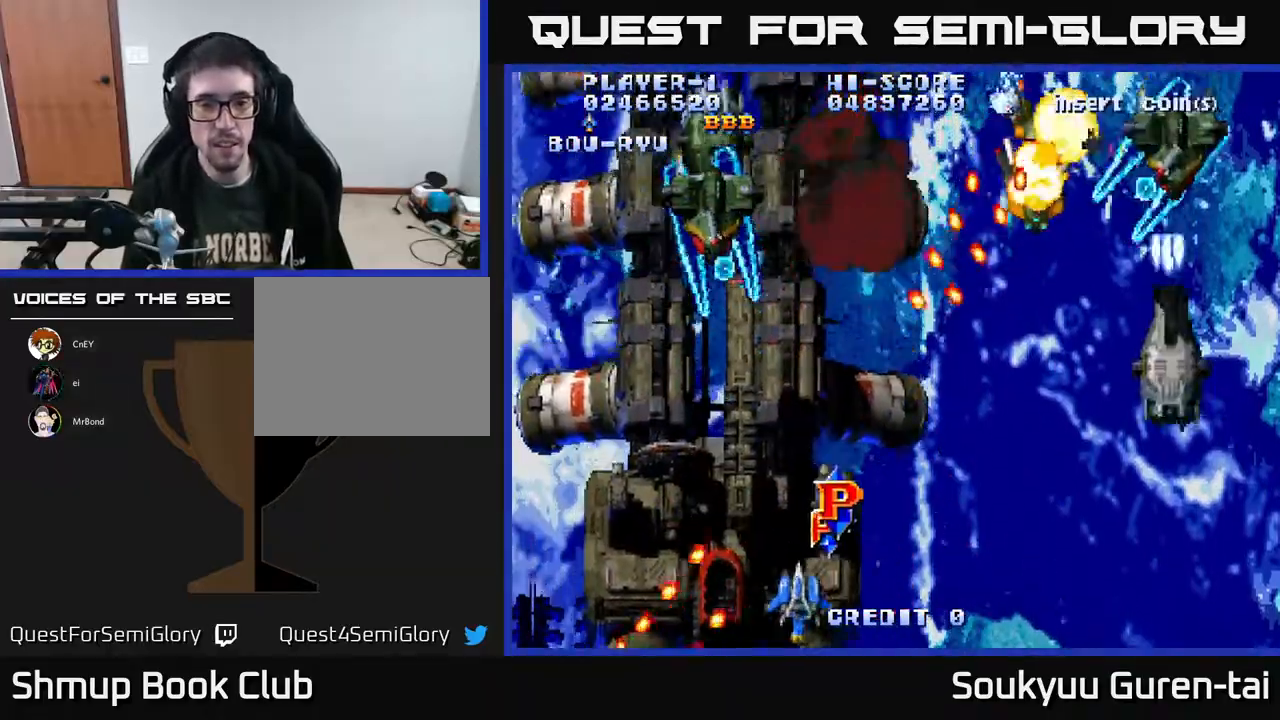
{"buttons": ["A", "DPAD_UP", "DPAD_RIGHT"], "right_stick": "center", "events": [[83, "DPAD_UP", "down"], [100, "DPAD_RIGHT", "up"], [200, "DPAD_UP", "up"], [233, "DPAD_DOWN", "down"], [233, "DPAD_RIGHT", "down"], [400, "DPAD_DOWN", "up"], [500, "DPAD_UP", "down"]]}
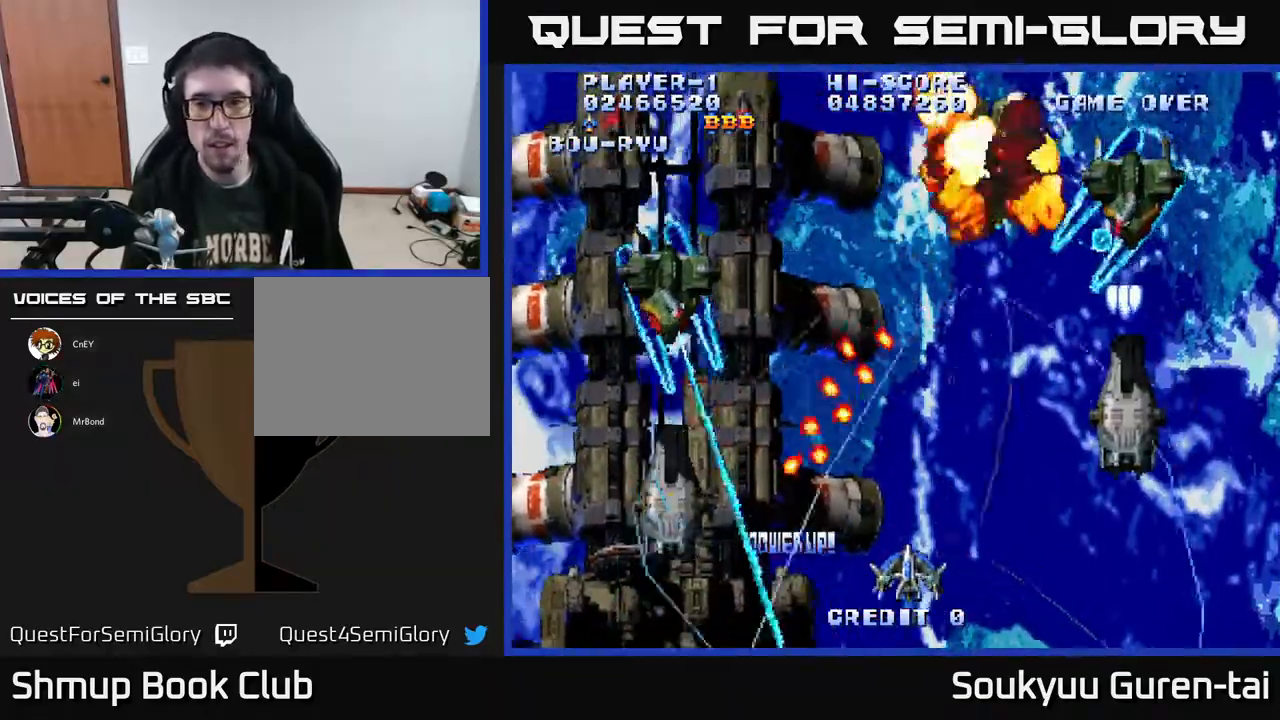
{"buttons": ["A", "DPAD_UP", "DPAD_LEFT"], "right_stick": "center", "events": [[67, "DPAD_RIGHT", "up"], [117, "DPAD_RIGHT", "down"], [233, "DPAD_RIGHT", "up"], [267, "DPAD_LEFT", "down"]]}
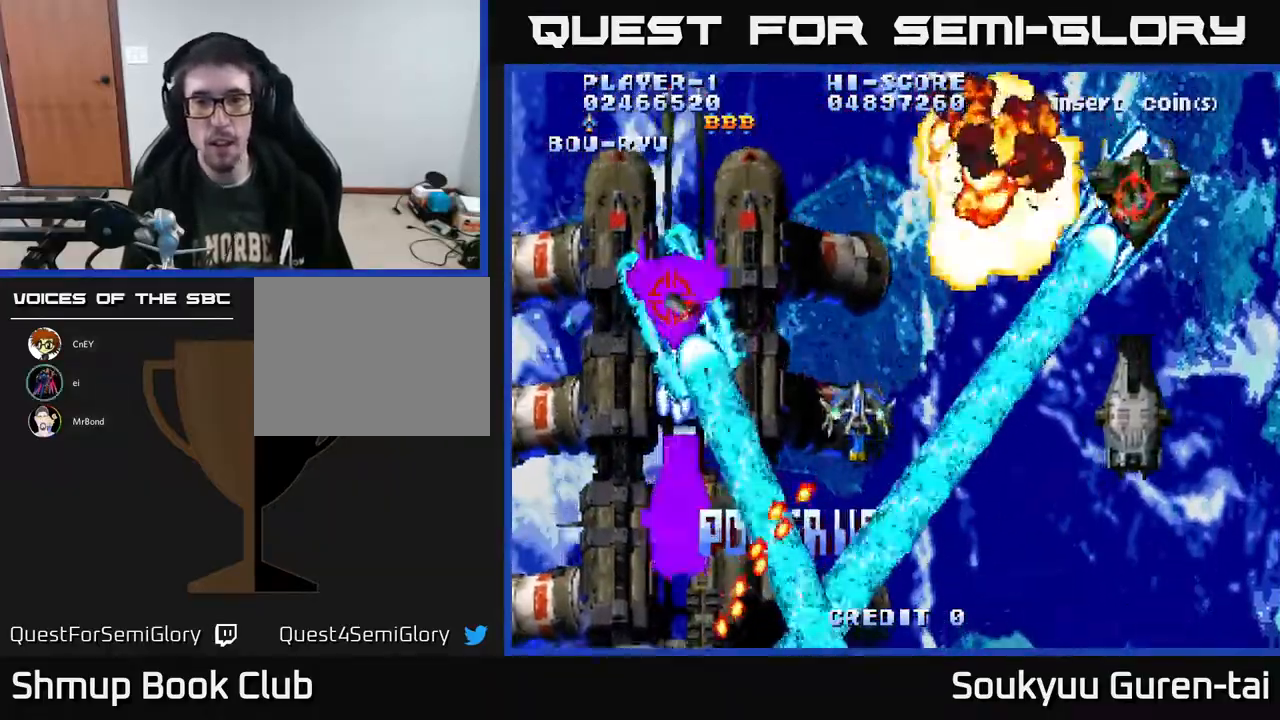
{"buttons": ["A", "DPAD_UP"], "right_stick": "center", "events": [[67, "DPAD_LEFT", "up"], [200, "DPAD_UP", "up"], [467, "DPAD_UP", "down"]]}
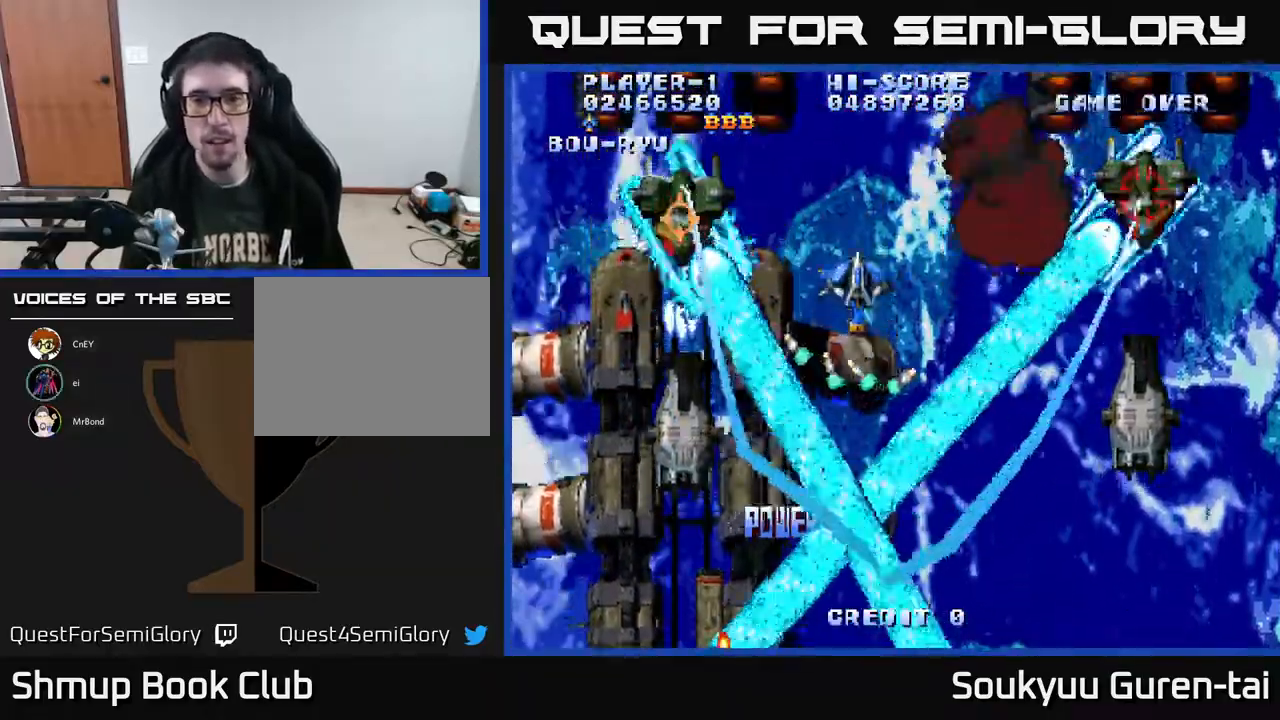
{"buttons": ["A", "DPAD_RIGHT"], "right_stick": "center", "events": [[67, "DPAD_RIGHT", "down"], [100, "DPAD_UP", "up"], [183, "DPAD_RIGHT", "up"], [300, "DPAD_RIGHT", "down"], [350, "DPAD_DOWN", "down"], [467, "DPAD_DOWN", "up"]]}
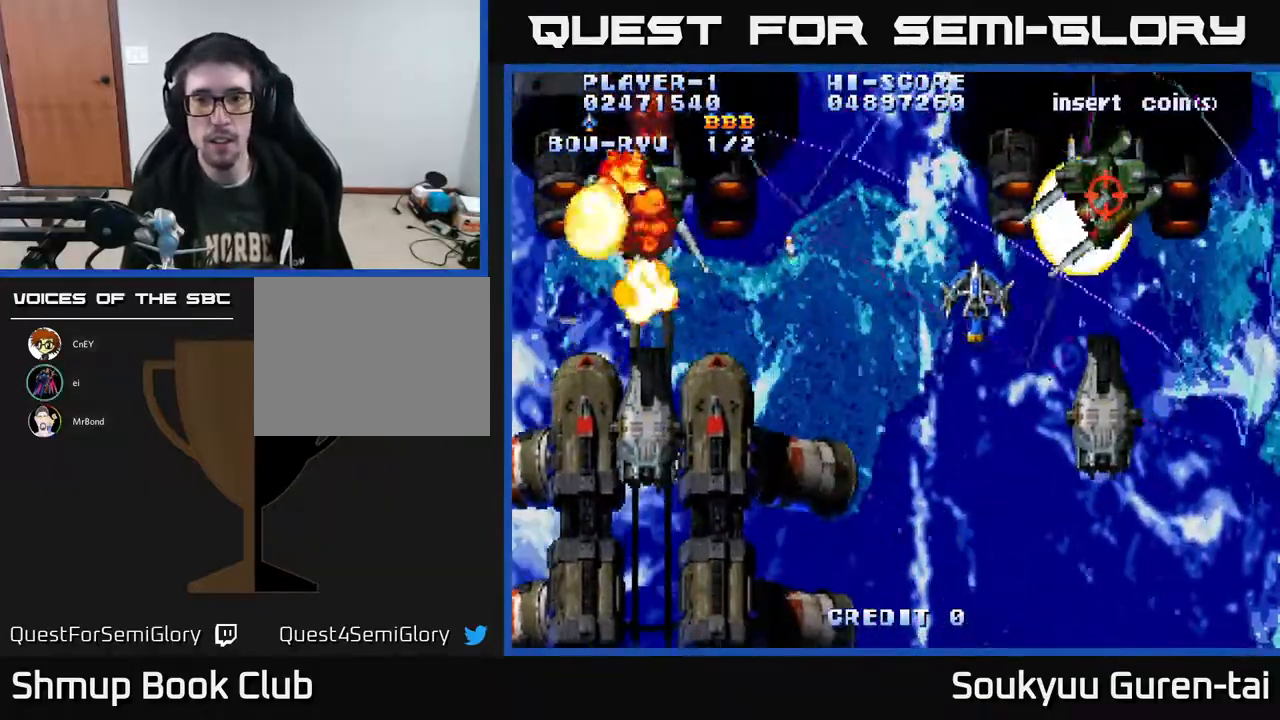
{"buttons": ["A", "DPAD_UP"], "right_stick": "center", "events": [[100, "DPAD_DOWN", "down"], [150, "DPAD_RIGHT", "up"], [167, "DPAD_DOWN", "up"], [217, "DPAD_LEFT", "down"], [217, "DPAD_UP", "down"], [333, "DPAD_LEFT", "up"]]}
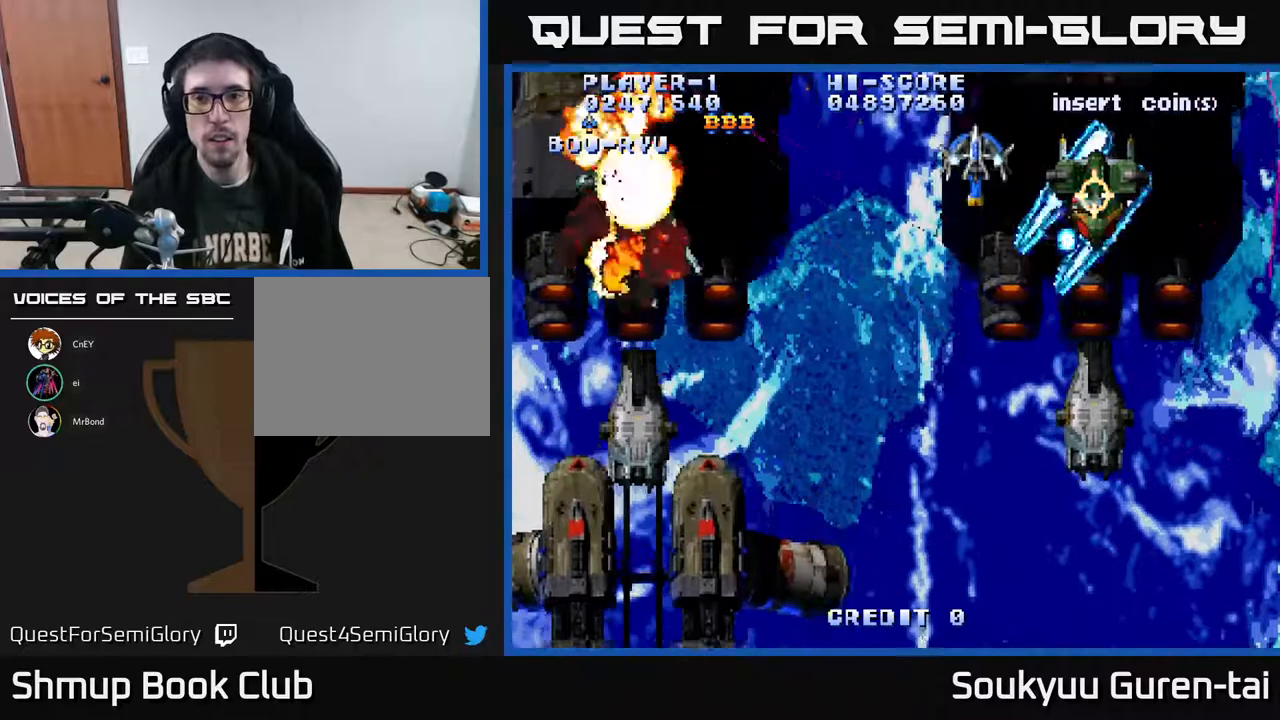
{"buttons": ["A", "DPAD_DOWN", "DPAD_LEFT"], "right_stick": "center", "events": [[217, "DPAD_LEFT", "down"], [250, "A", "up"], [283, "DPAD_UP", "up"], [300, "A", "down"], [417, "DPAD_DOWN", "down"]]}
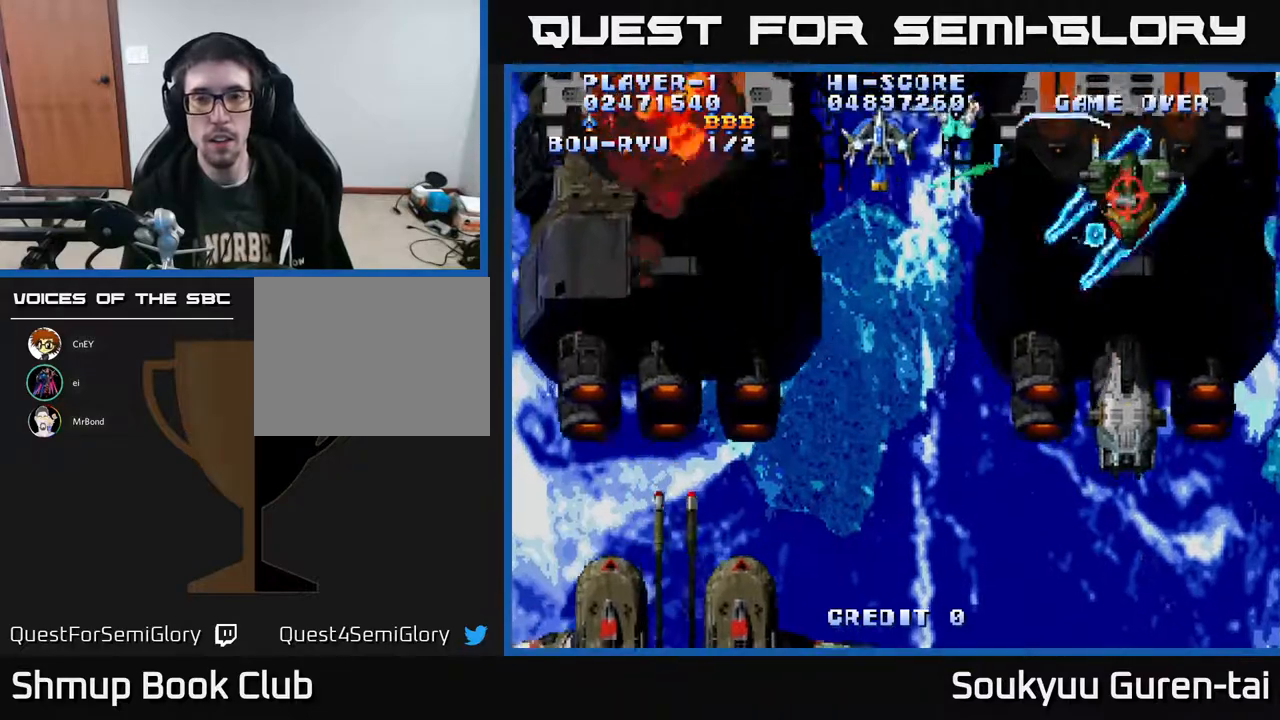
{"buttons": ["A", "DPAD_RIGHT"], "right_stick": "center", "events": [[200, "DPAD_LEFT", "up"], [217, "DPAD_DOWN", "up"], [283, "DPAD_UP", "down"], [350, "DPAD_RIGHT", "down"], [367, "DPAD_UP", "up"]]}
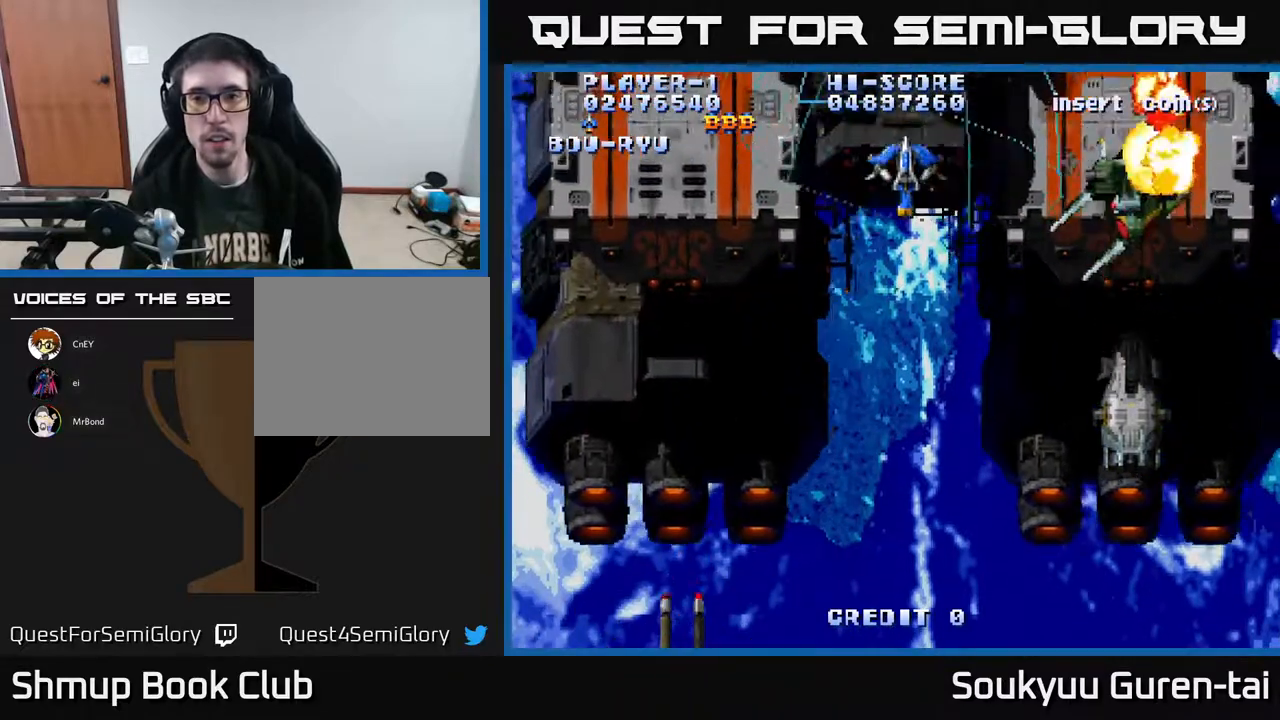
{"buttons": ["A", "DPAD_UP"], "right_stick": "center", "events": [[117, "DPAD_DOWN", "down"], [300, "DPAD_DOWN", "up"], [333, "DPAD_UP", "down"], [383, "DPAD_RIGHT", "up"]]}
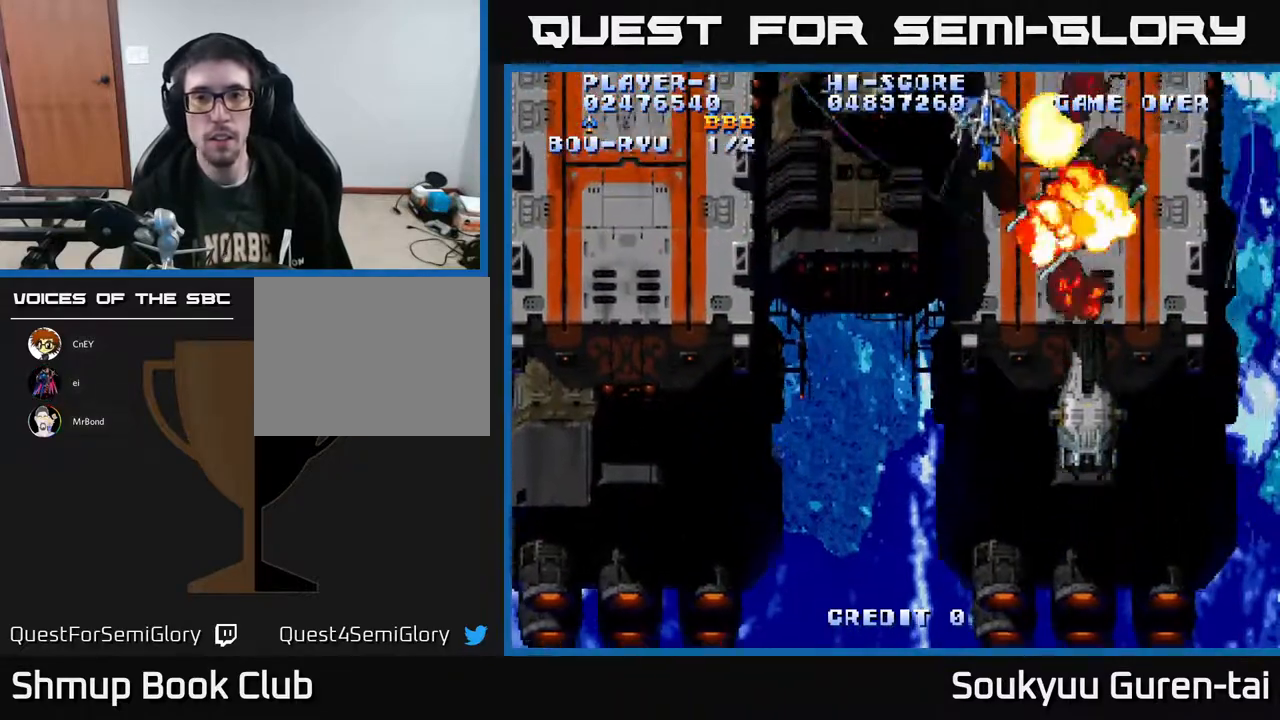
{"buttons": ["A", "DPAD_LEFT"], "right_stick": "center", "events": [[17, "DPAD_LEFT", "down"], [133, "DPAD_UP", "up"]]}
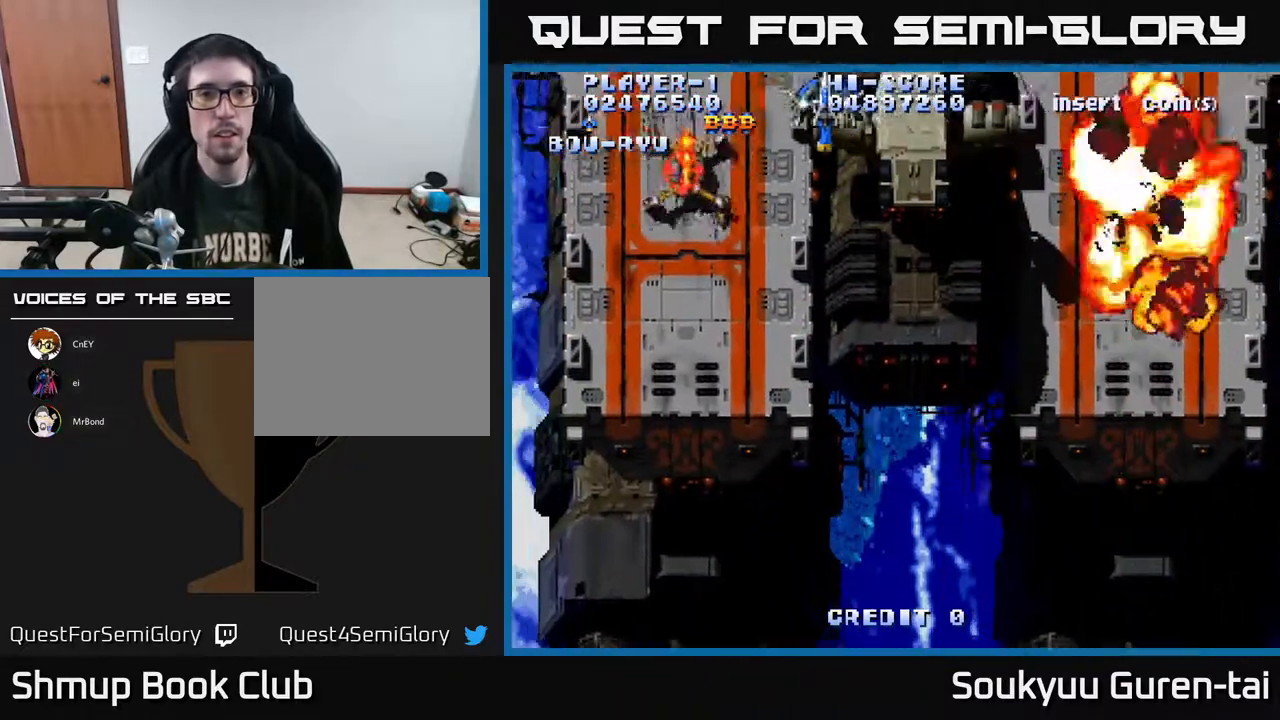
{"buttons": ["A", "DPAD_LEFT"], "right_stick": "center", "events": [[200, "DPAD_DOWN", "down"], [400, "DPAD_DOWN", "up"]]}
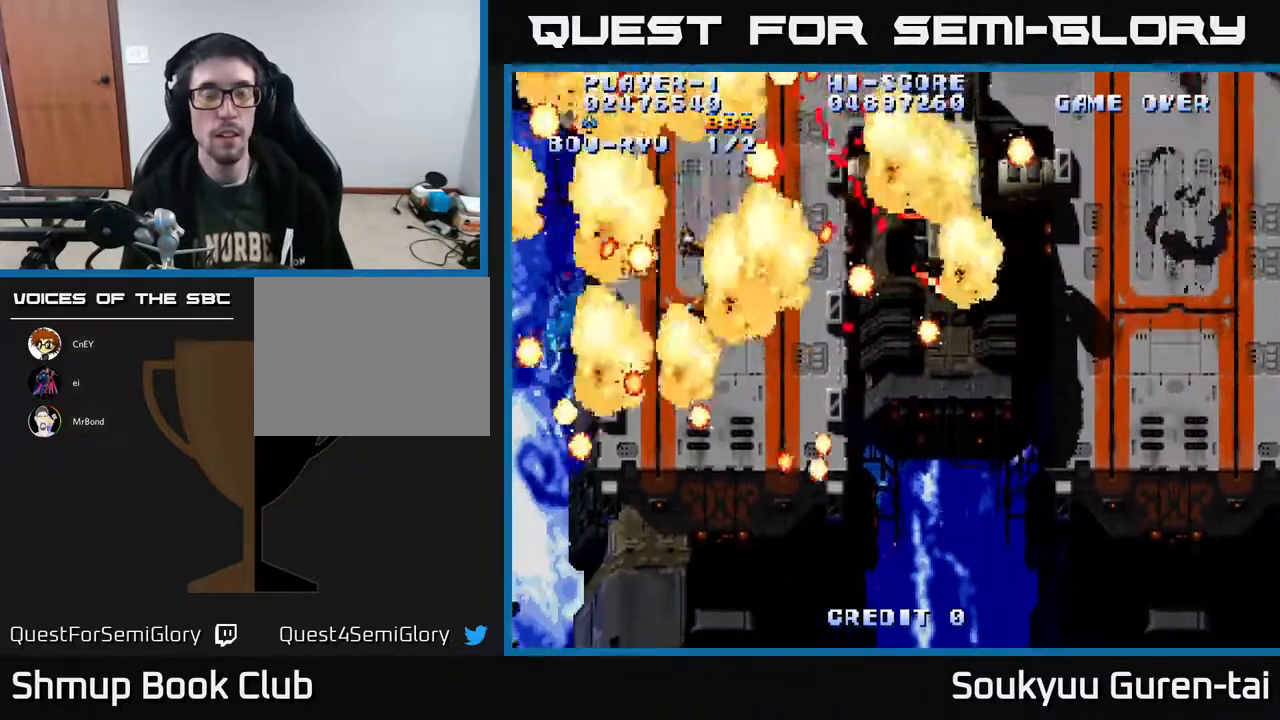
{"buttons": ["A"], "right_stick": "center", "events": [[200, "DPAD_LEFT", "up"]]}
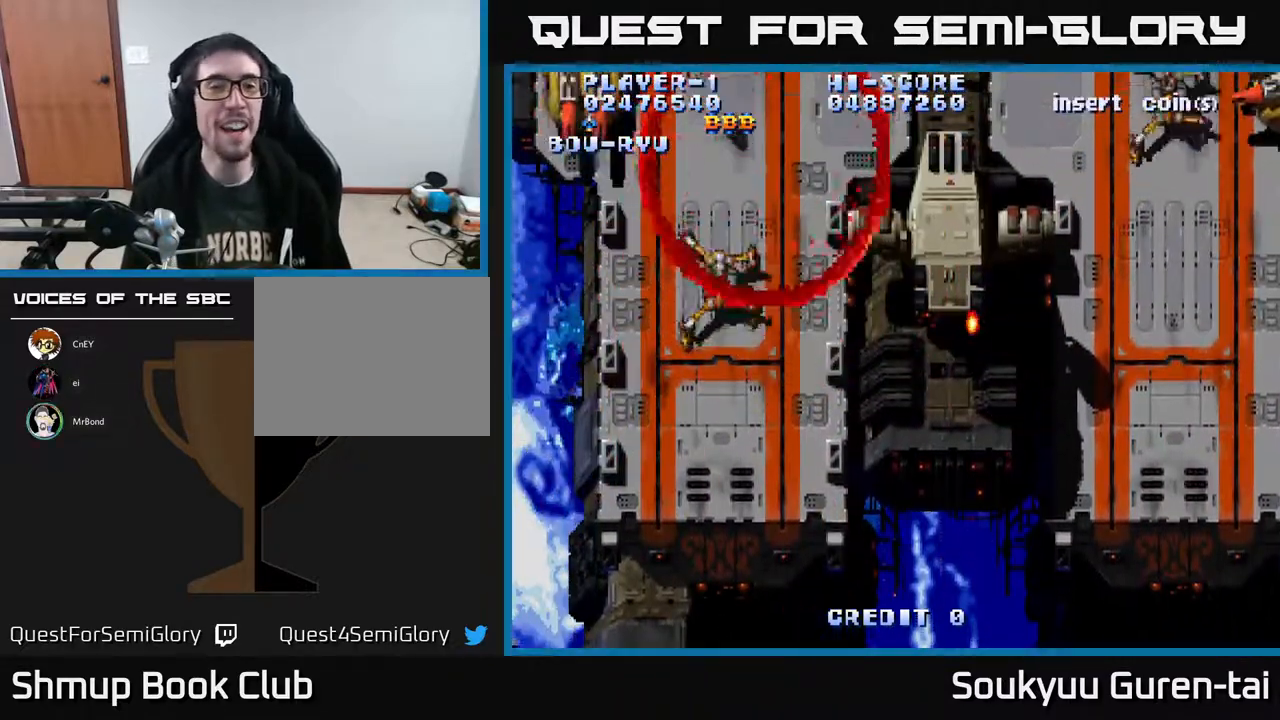
{"buttons": ["A", "DPAD_LEFT"], "right_stick": "center", "events": [[333, "DPAD_LEFT", "down"]]}
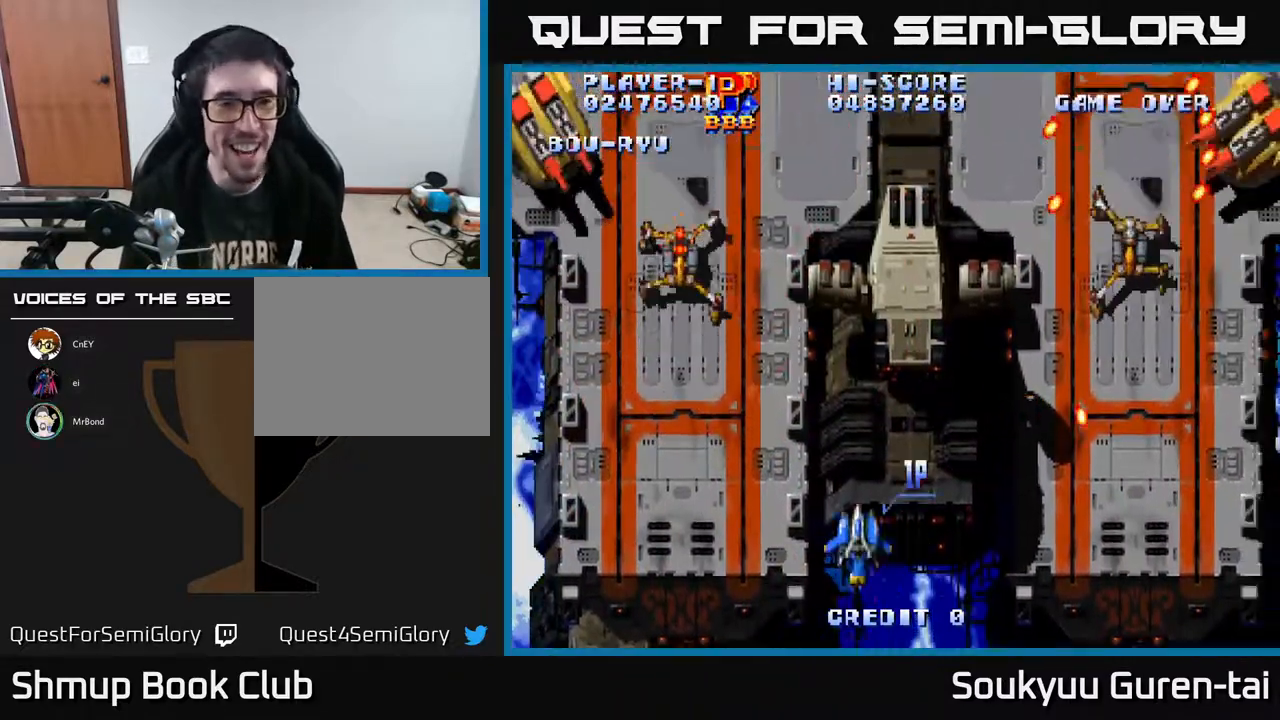
{"buttons": ["A", "DPAD_LEFT"], "right_stick": "center", "events": [[317, "DPAD_UP", "down"], [400, "DPAD_UP", "up"]]}
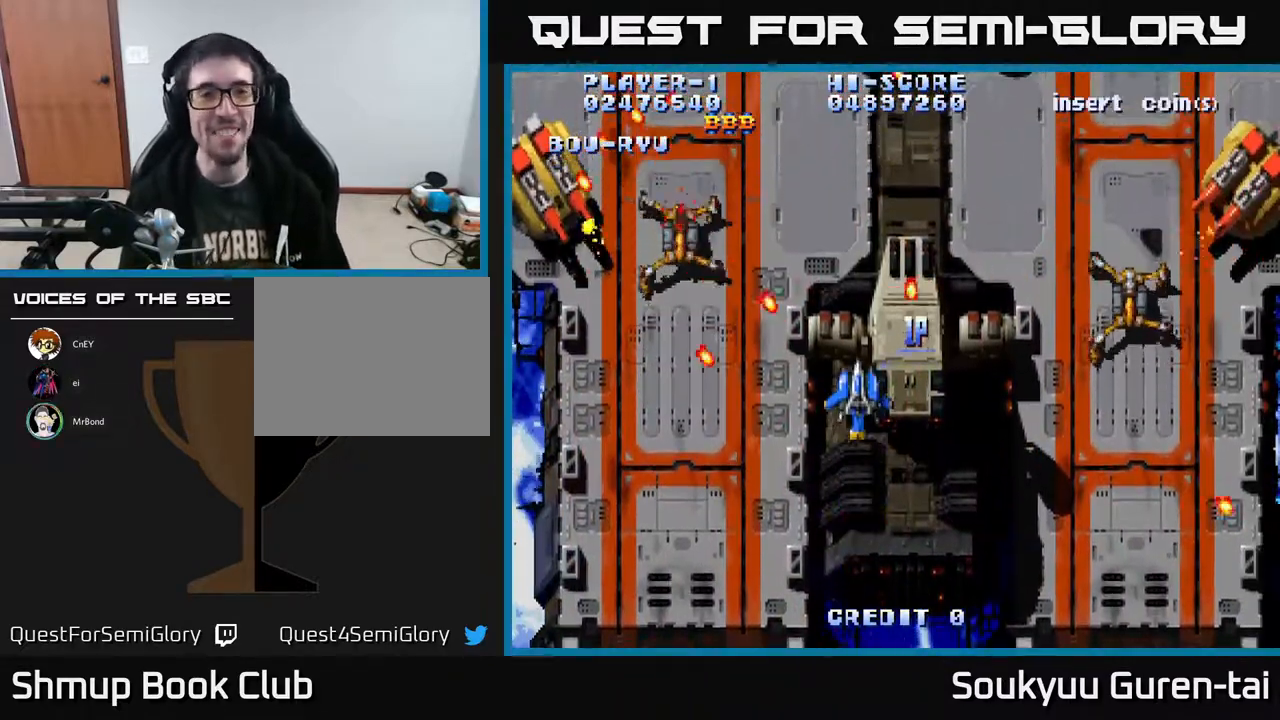
{"buttons": ["A", "DPAD_LEFT"], "right_stick": "center", "events": []}
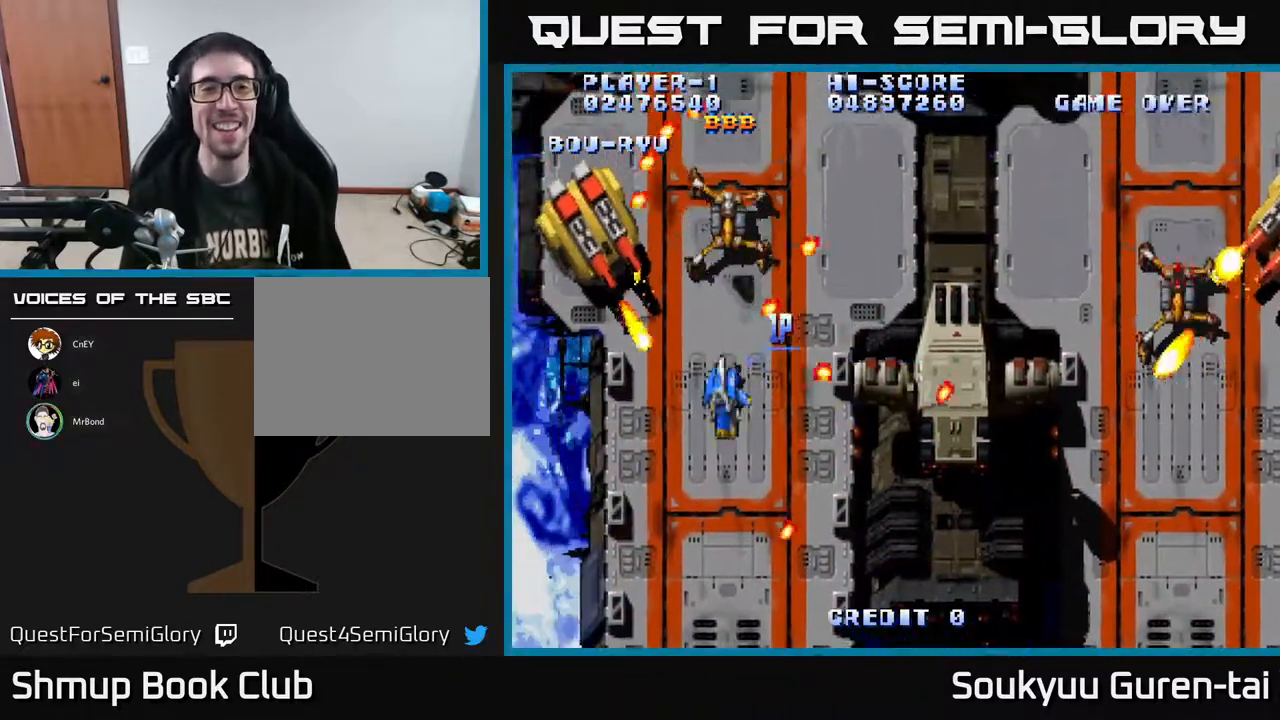
{"buttons": ["A", "DPAD_DOWN"], "right_stick": "center", "events": [[133, "DPAD_UP", "down"], [250, "DPAD_LEFT", "up"], [300, "DPAD_RIGHT", "down"], [433, "DPAD_UP", "up"], [467, "DPAD_DOWN", "down"], [483, "DPAD_RIGHT", "up"]]}
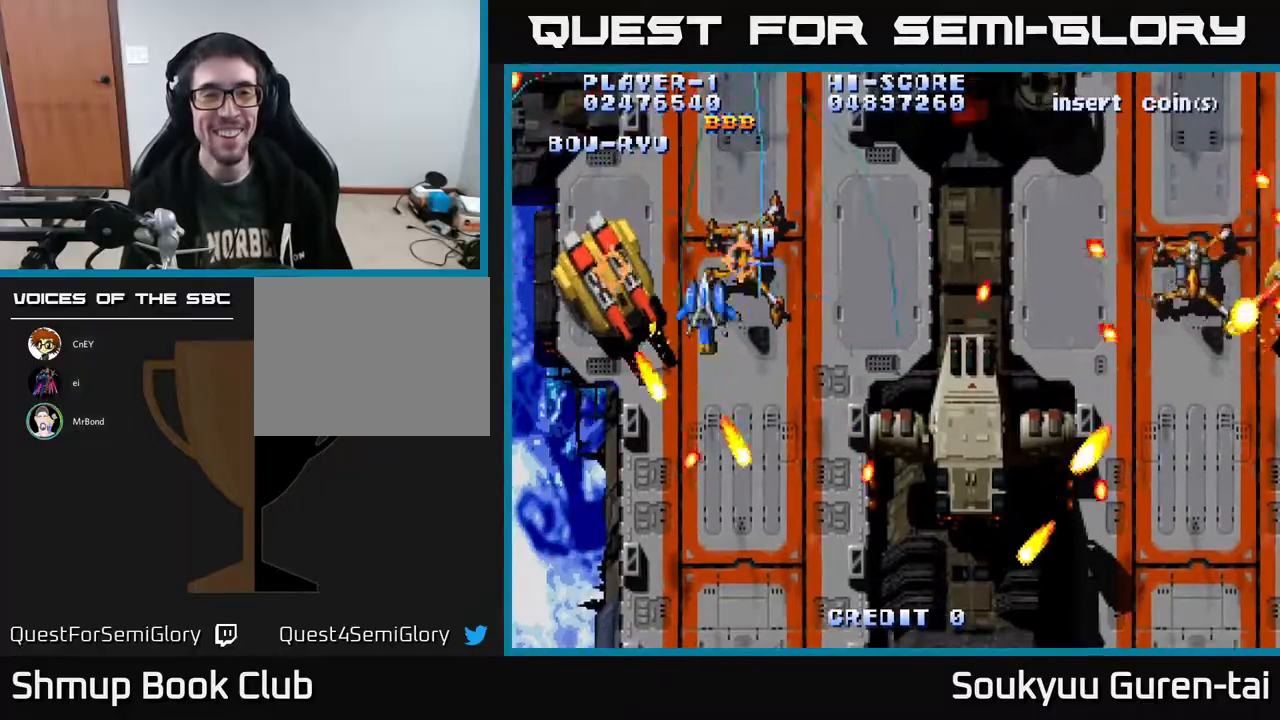
{"buttons": ["A", "DPAD_RIGHT"], "right_stick": "center", "events": [[100, "DPAD_RIGHT", "down"], [150, "DPAD_DOWN", "up"], [217, "DPAD_UP", "down"], [433, "DPAD_UP", "up"]]}
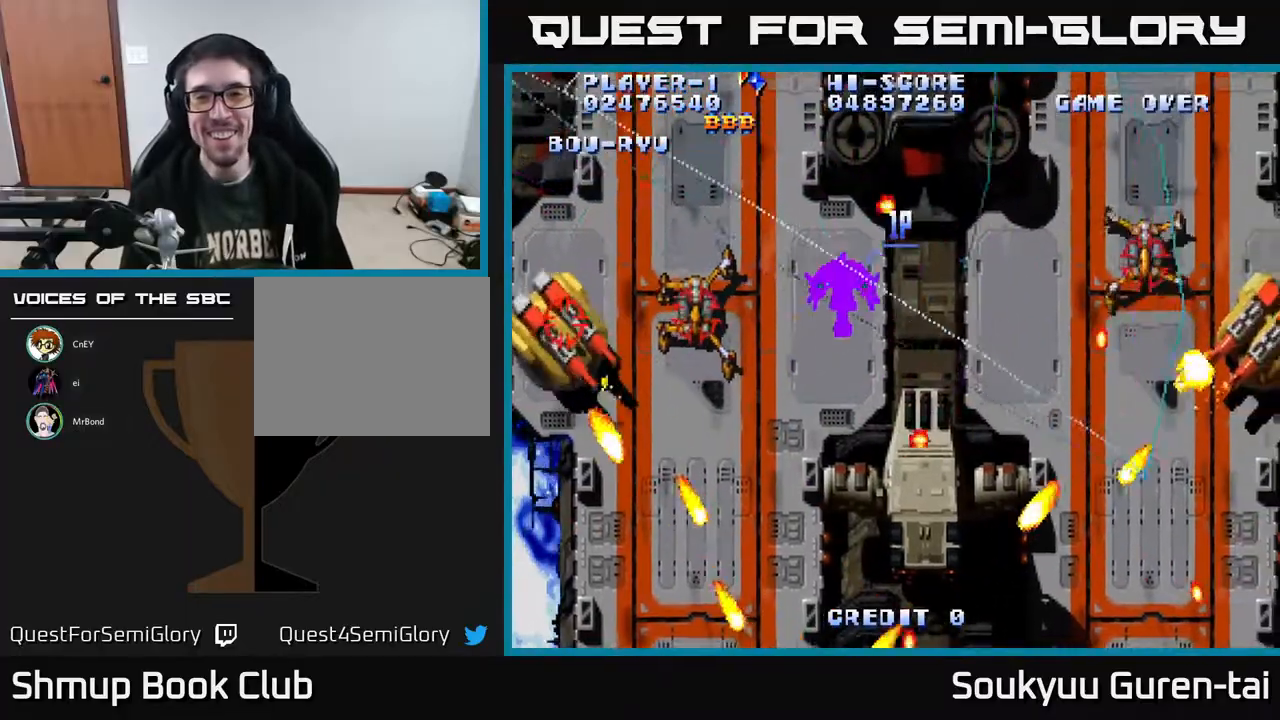
{"buttons": ["A", "DPAD_DOWN"], "right_stick": "center", "events": [[217, "DPAD_DOWN", "down"], [500, "DPAD_RIGHT", "up"]]}
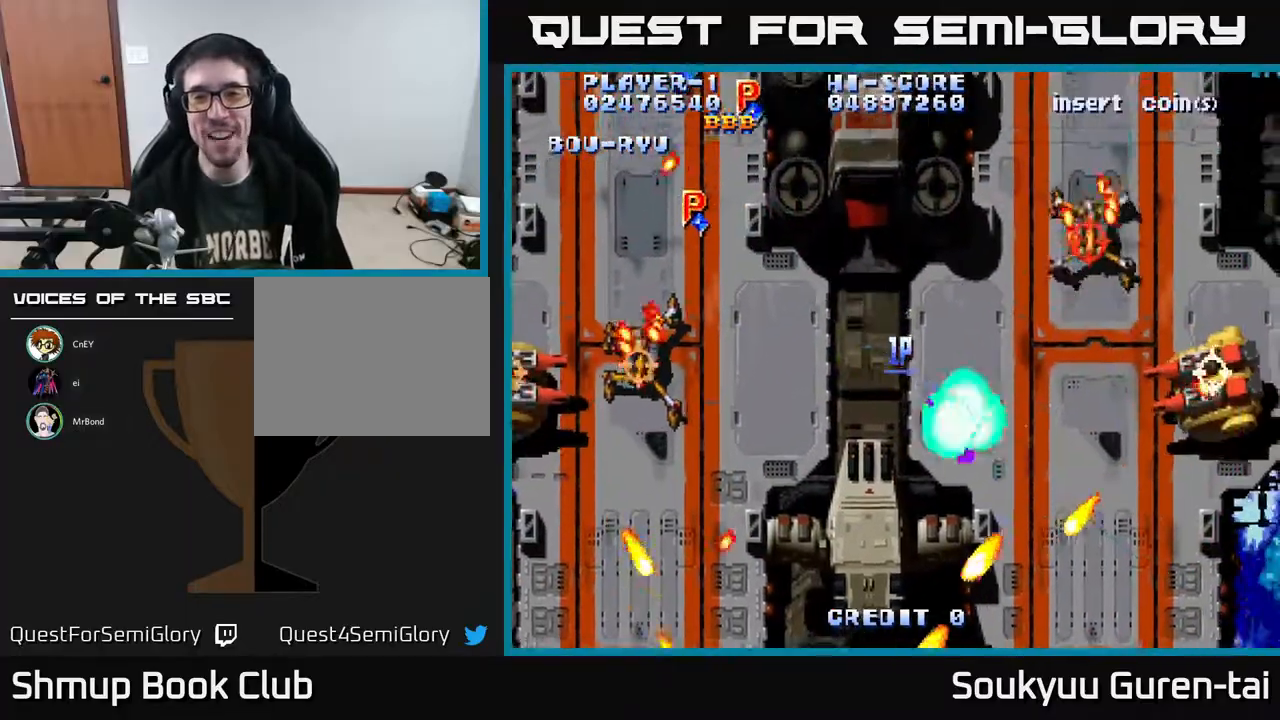
{"buttons": ["A", "DPAD_DOWN", "DPAD_LEFT"], "right_stick": "center", "events": [[17, "DPAD_DOWN", "up"], [33, "DPAD_LEFT", "down"], [383, "DPAD_DOWN", "down"]]}
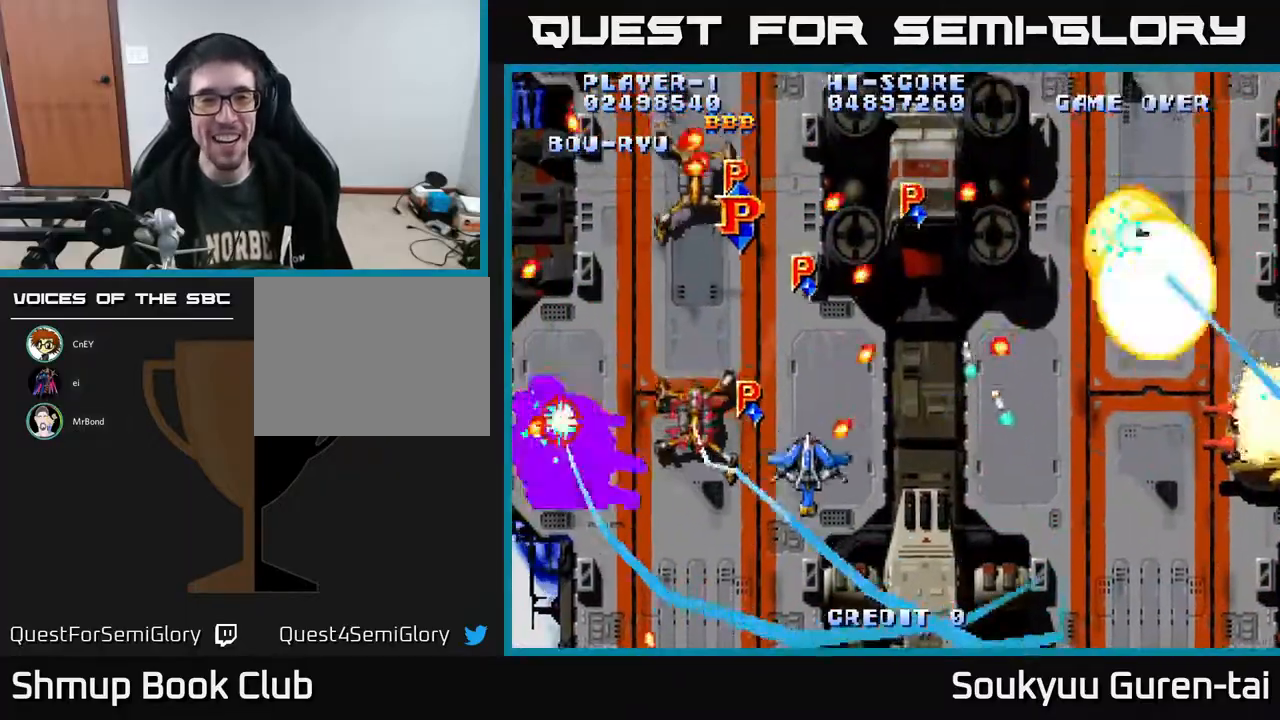
{"buttons": ["A", "DPAD_DOWN", "DPAD_LEFT"], "right_stick": "center"}
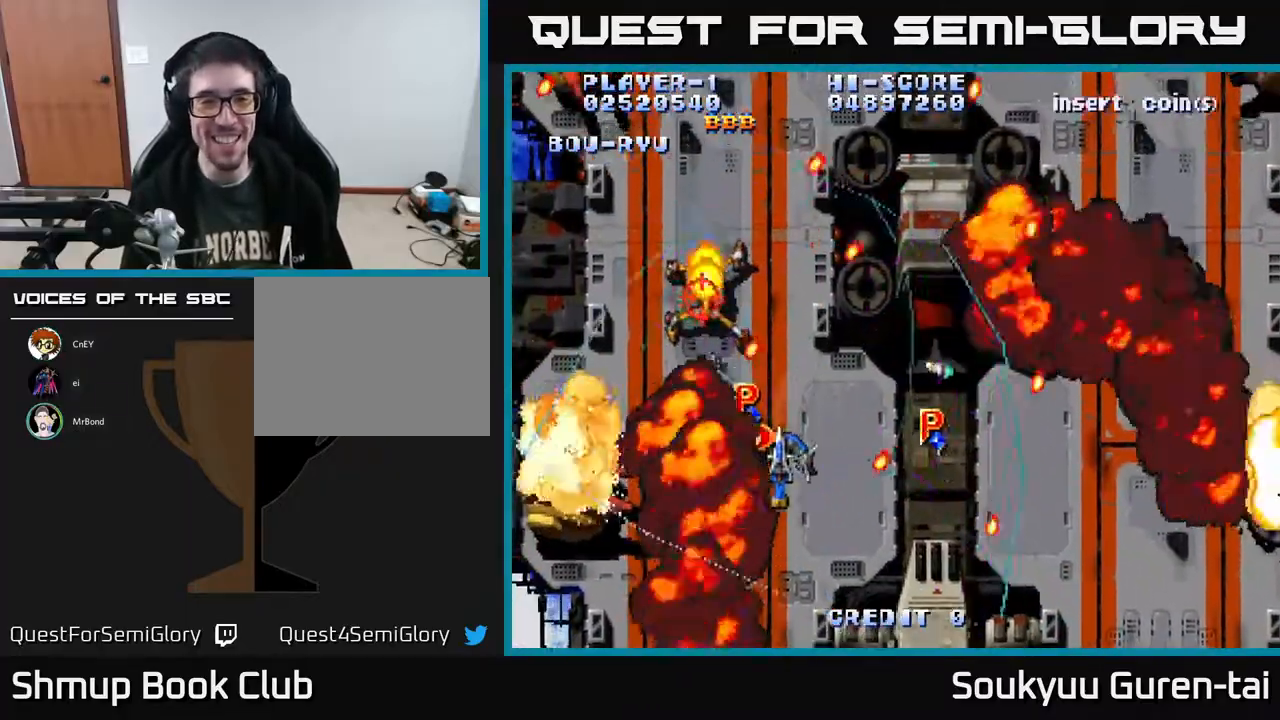
{"buttons": ["A", "DPAD_DOWN", "DPAD_RIGHT"], "right_stick": "center", "events": [[83, "DPAD_DOWN", "up"], [150, "DPAD_UP", "down"], [267, "DPAD_LEFT", "up"], [317, "DPAD_UP", "up"], [333, "DPAD_RIGHT", "down"], [350, "DPAD_DOWN", "down"]]}